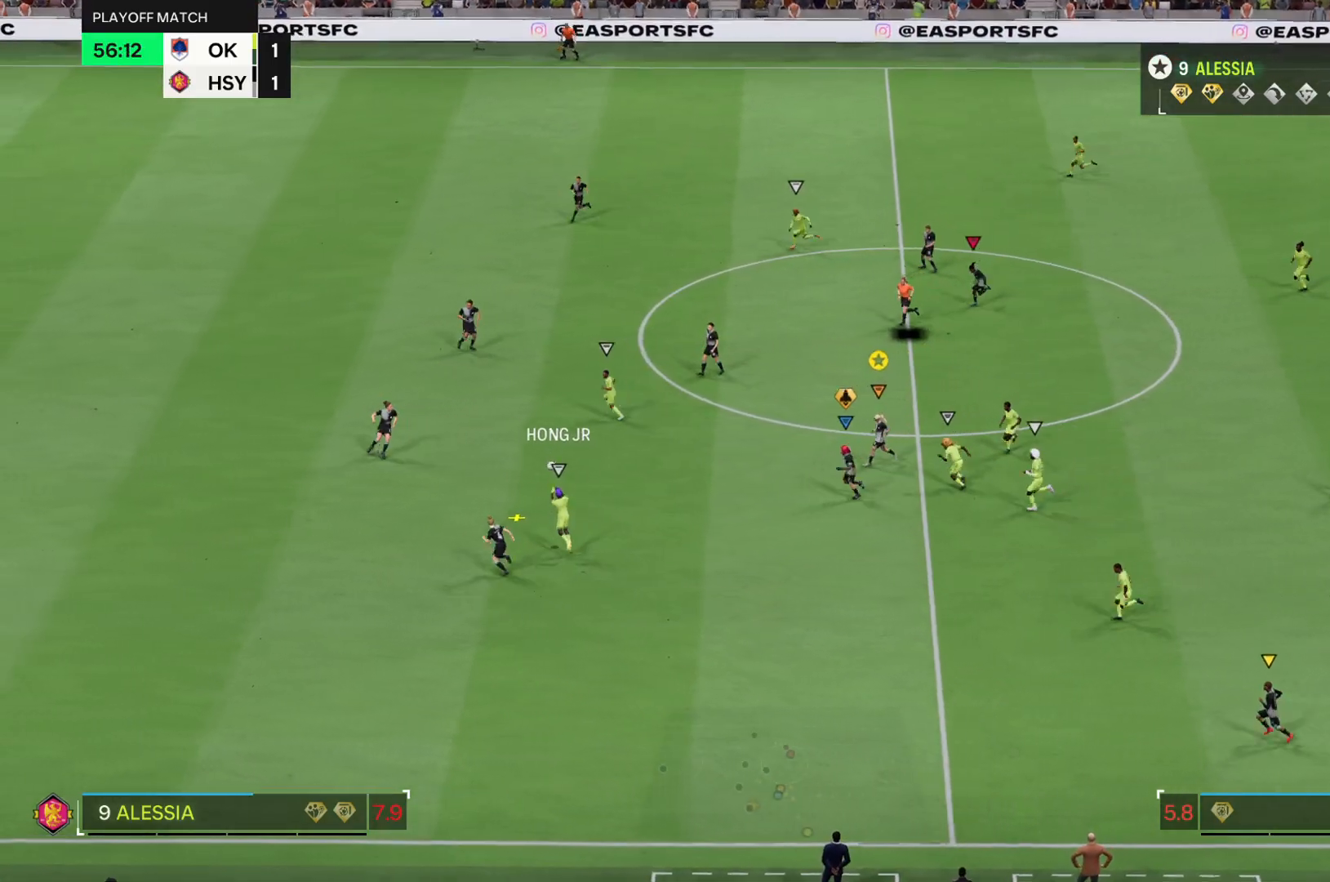
Gameplay with a controller (PlayStation layout); each line is a JSON object with the inputs held at the frame after it. "events" lists button and stick changes between this image and that frame as [ms after this image, input, new state], when the widget could be followed in between. Not read: L3 R1 R3.
{"buttons": [], "left_stick": "center", "right_stick": "center"}
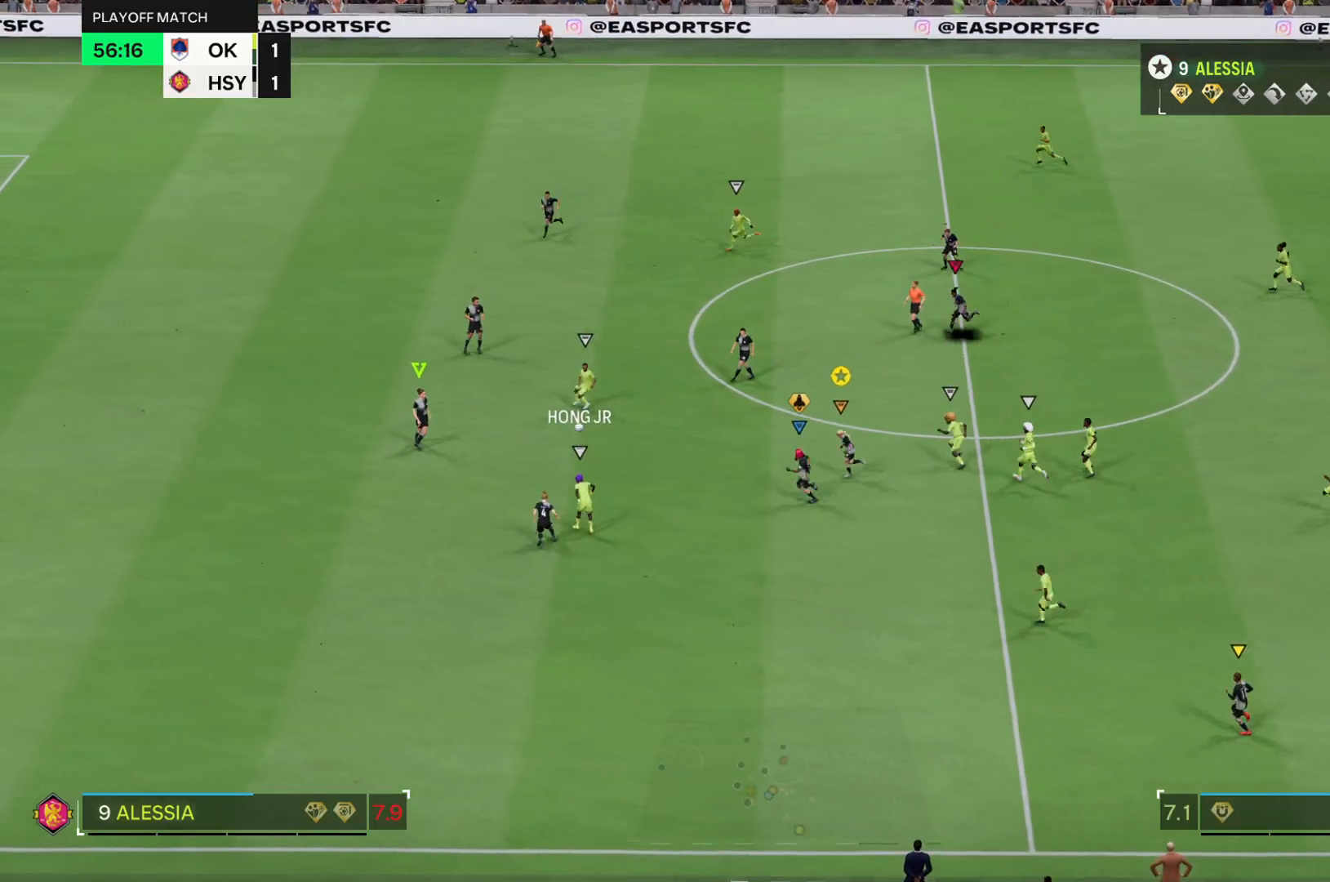
{"buttons": ["L2"], "left_stick": "up", "right_stick": "center"}
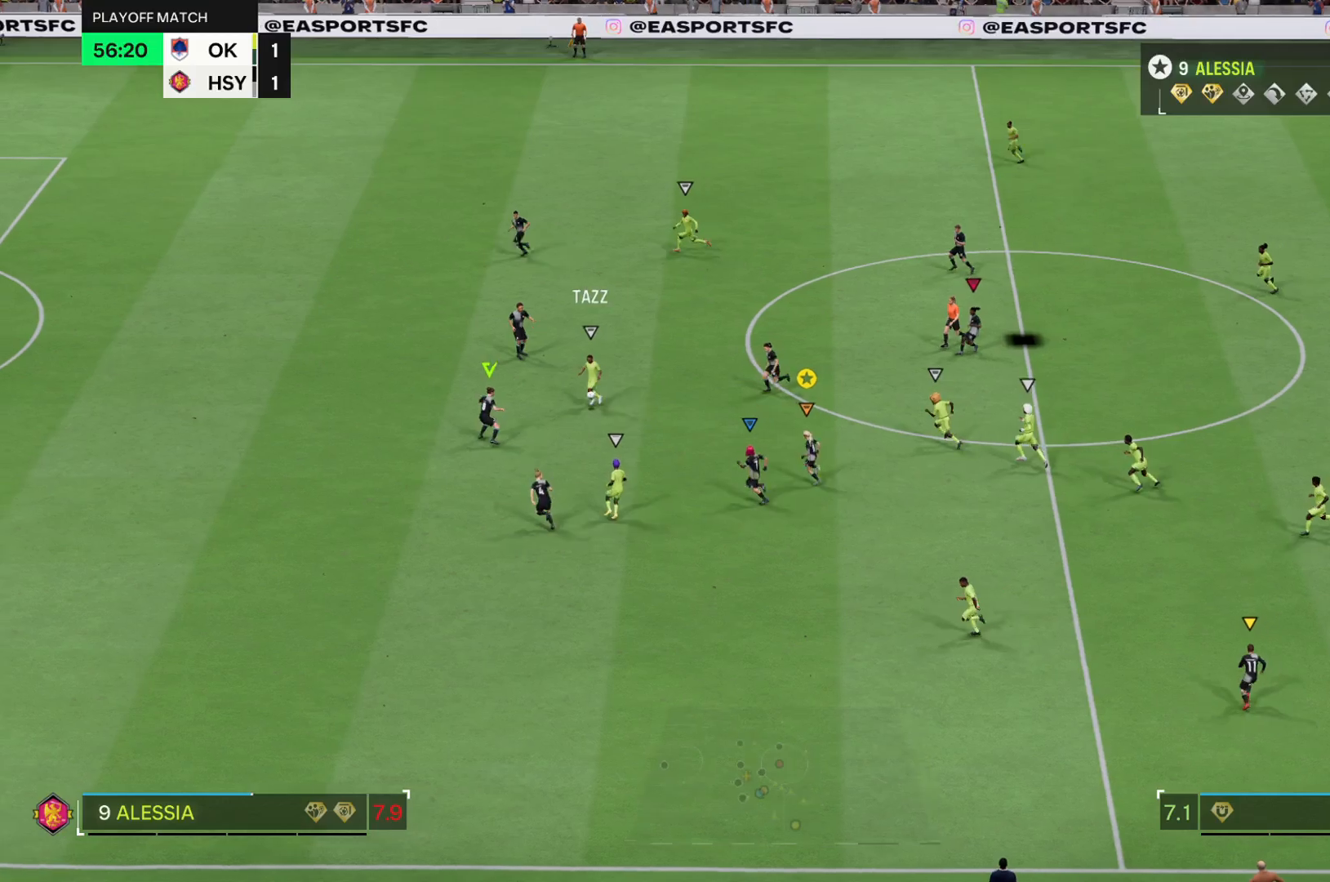
{"buttons": [], "left_stick": "up", "right_stick": "center", "events": [[50, "L2", "up"]]}
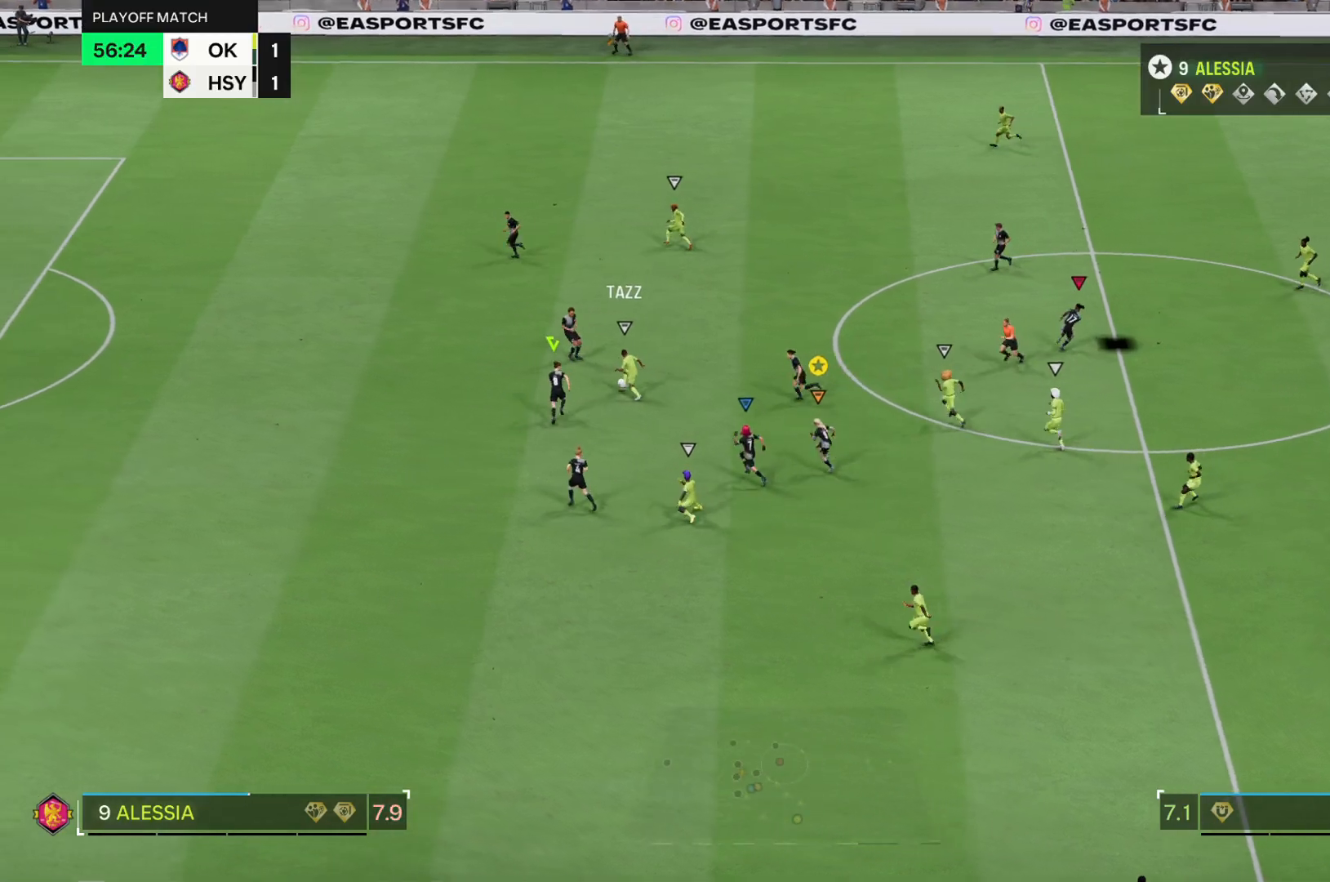
{"buttons": ["R2"], "left_stick": "up", "right_stick": "center"}
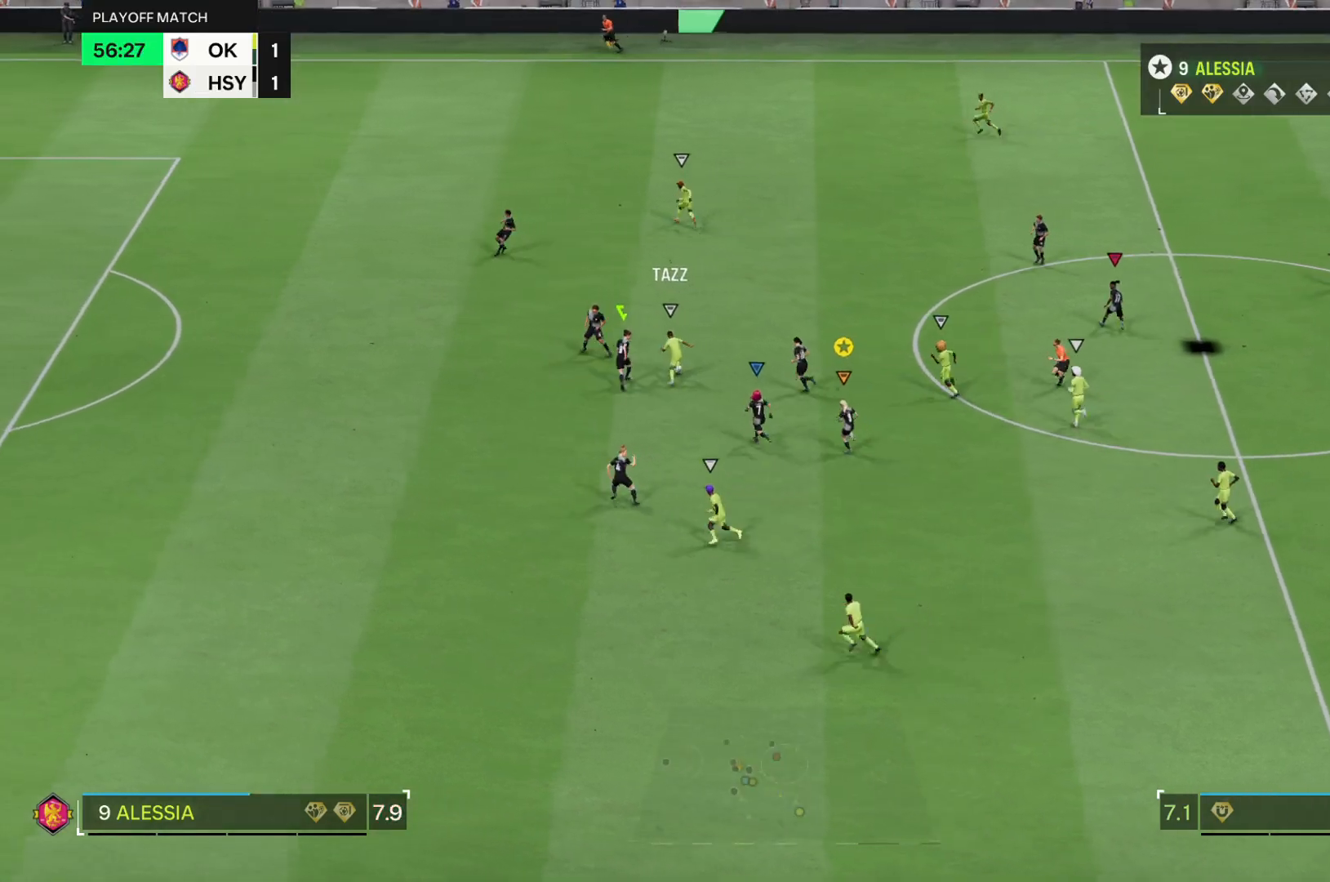
{"buttons": ["R2"], "left_stick": "up", "right_stick": "center", "events": []}
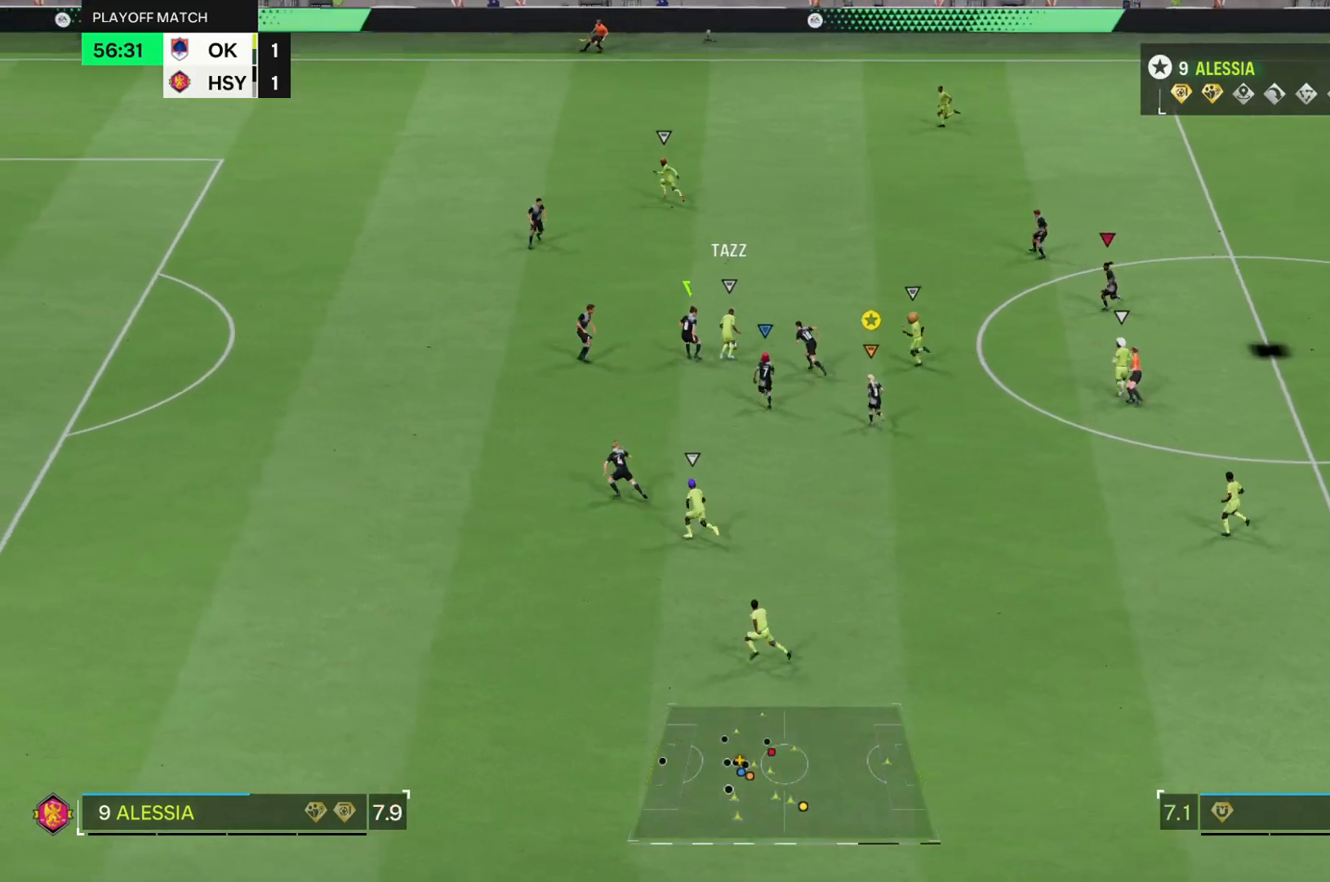
{"buttons": ["R2"], "left_stick": "up", "right_stick": "center"}
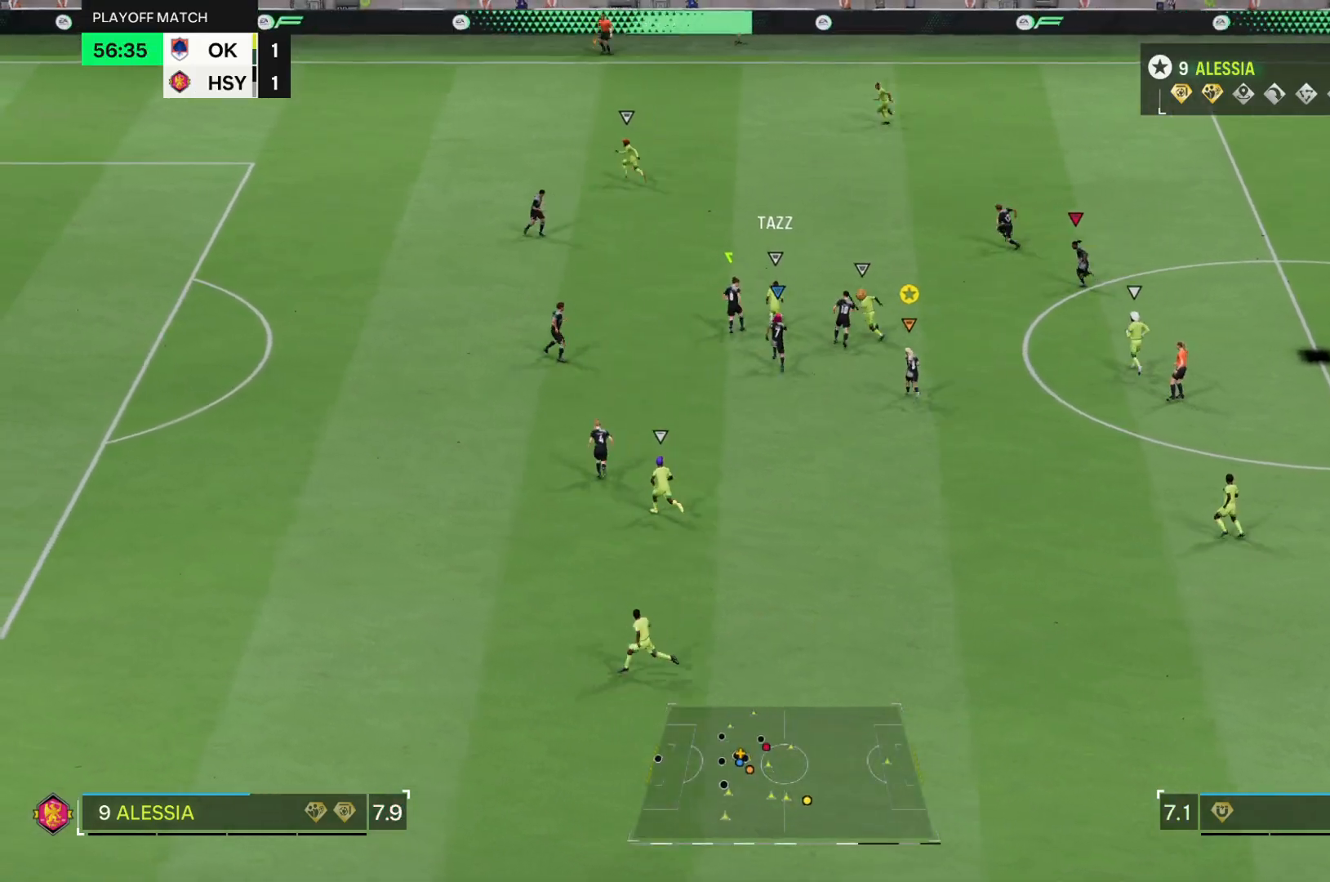
{"buttons": ["R2"], "left_stick": "up", "right_stick": "center", "events": []}
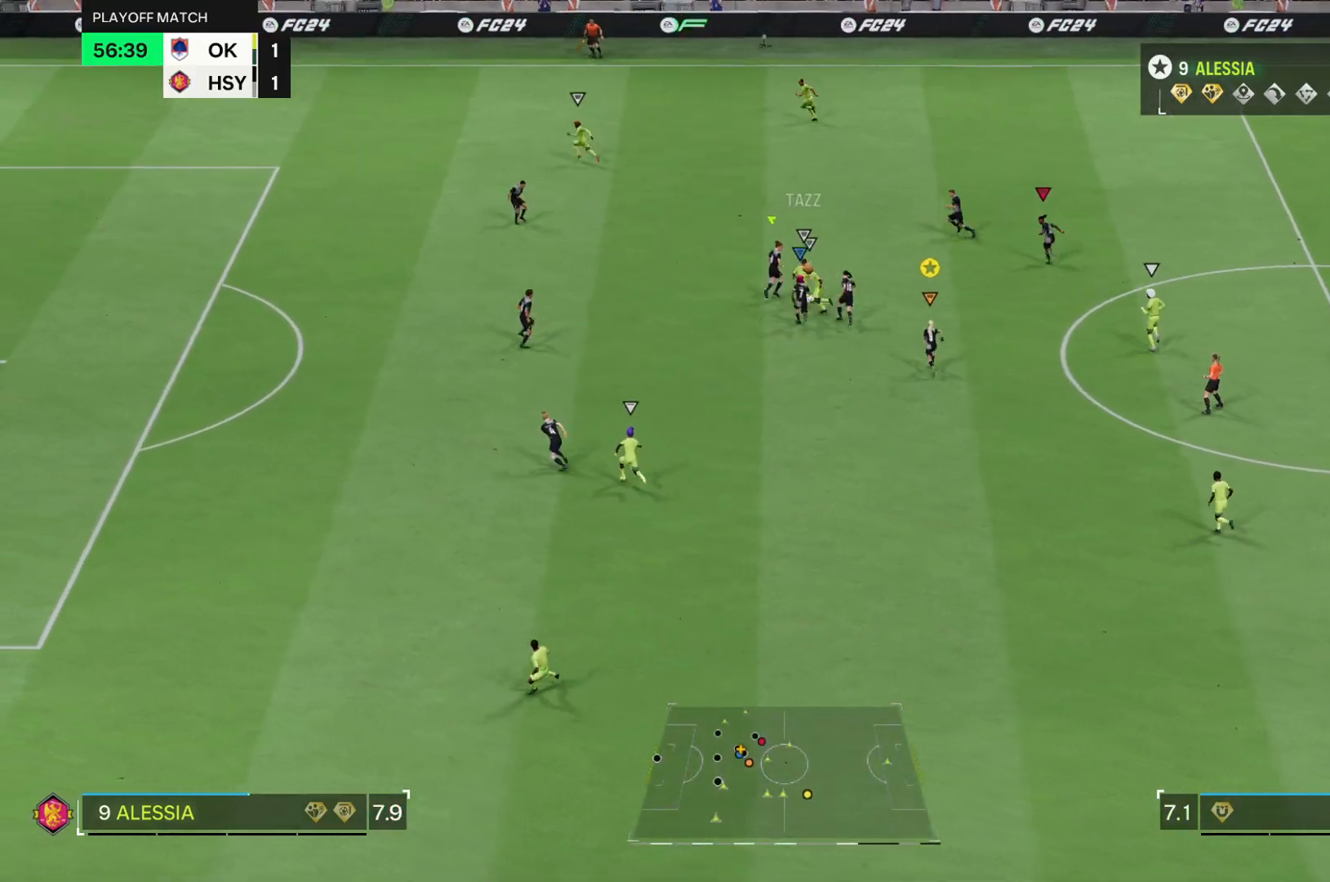
{"buttons": ["L2"], "left_stick": "up", "right_stick": "center", "events": [[66, "L2", "down"], [66, "R2", "up"]]}
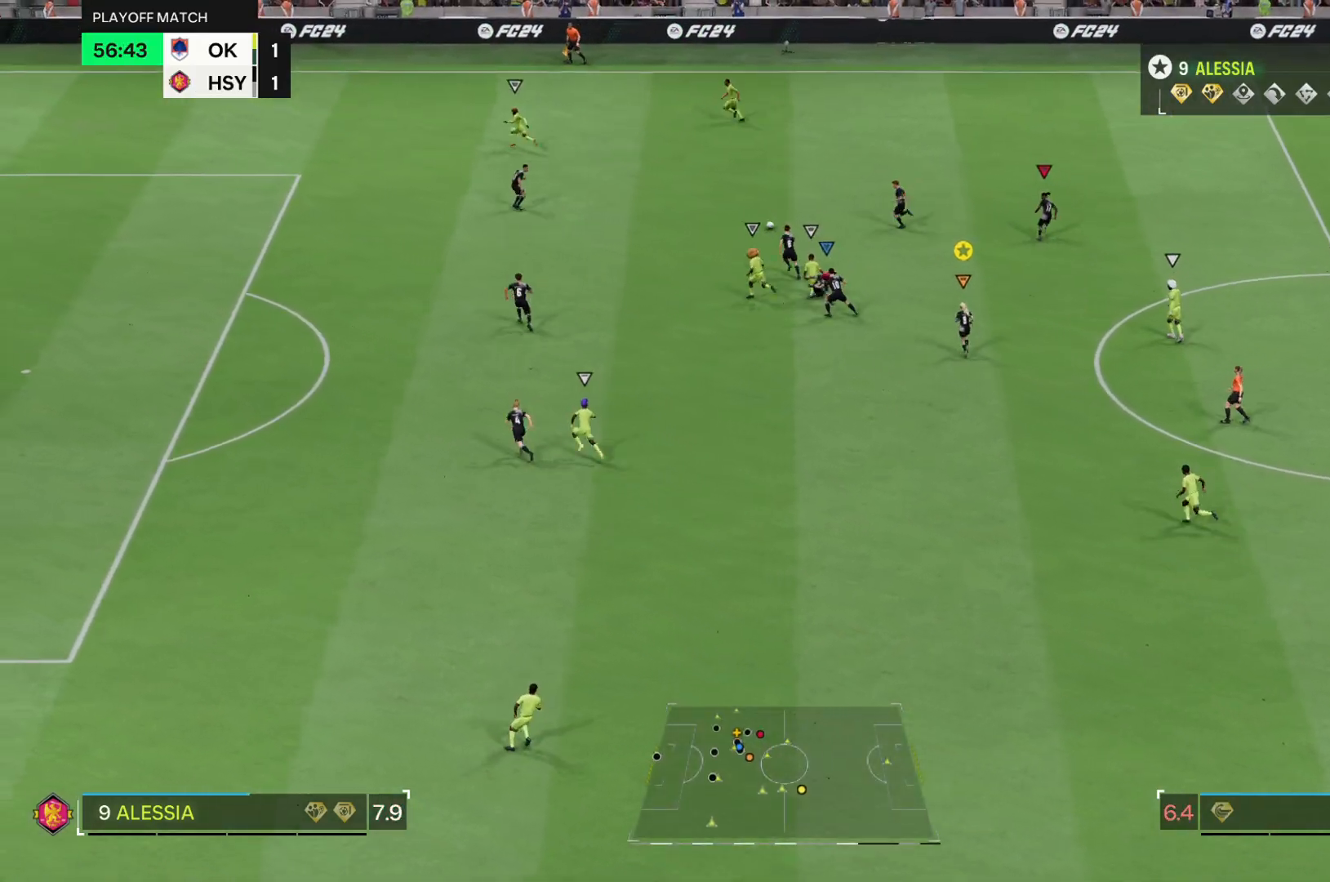
{"buttons": [], "left_stick": "up", "right_stick": "center", "events": [[401, "L2", "up"]]}
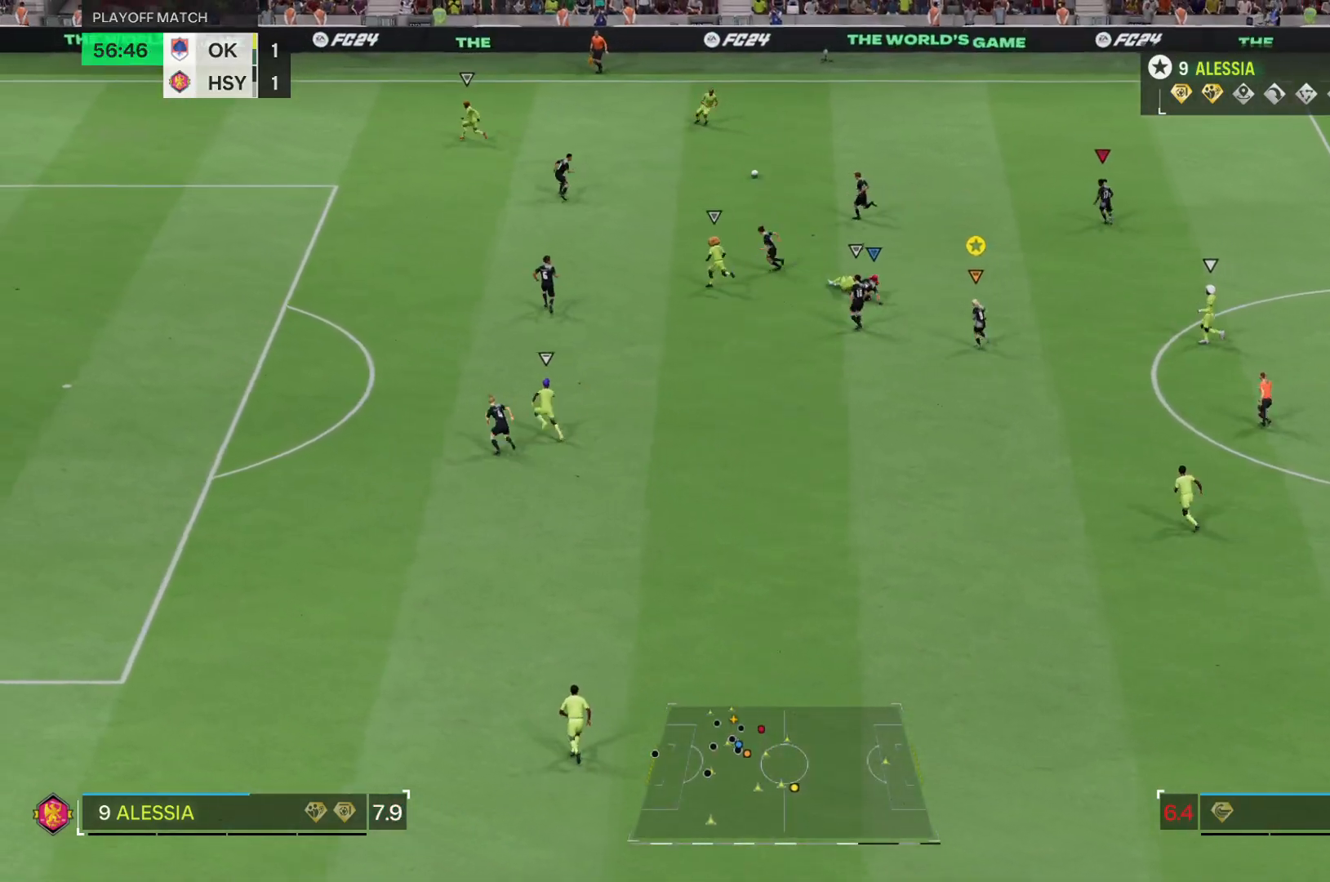
{"buttons": [], "left_stick": "up", "right_stick": "center", "events": []}